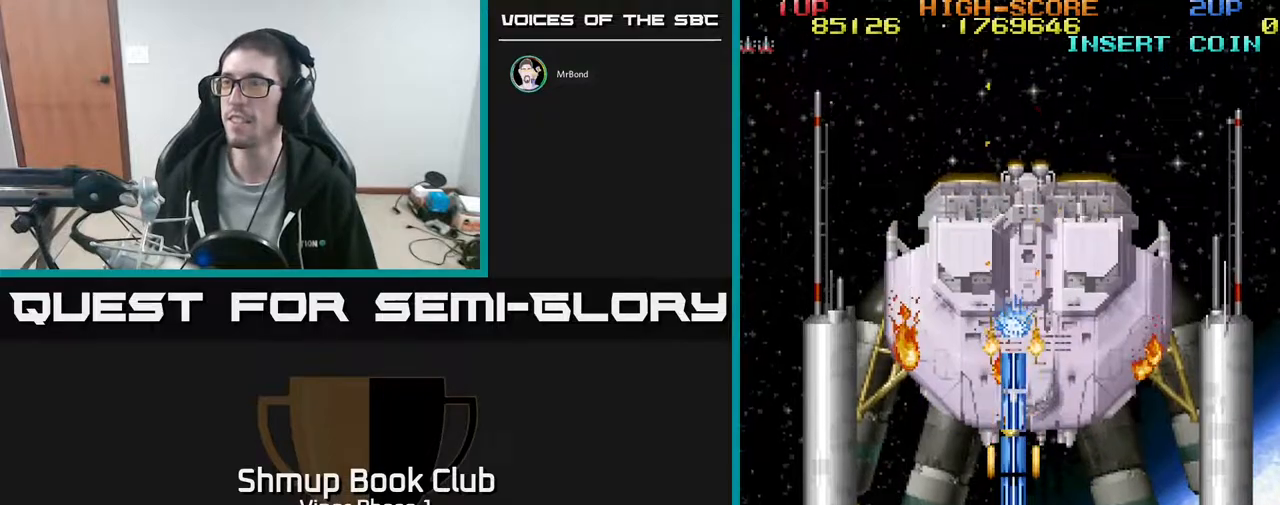
Gameplay with a controller (Xbox layout); each line is a JSON object with the inputs held at the frame after it. "events" lists button and stick changes between this image and that frame as [ms after this image, input, new state], when the widget could be followed in between. Not read: right_stick.
{"buttons": ["A"], "left_stick": "center", "events": [[67, "DPAD_RIGHT", "down"], [133, "DPAD_DOWN", "down"], [133, "DPAD_RIGHT", "up"], [300, "DPAD_DOWN", "up"]]}
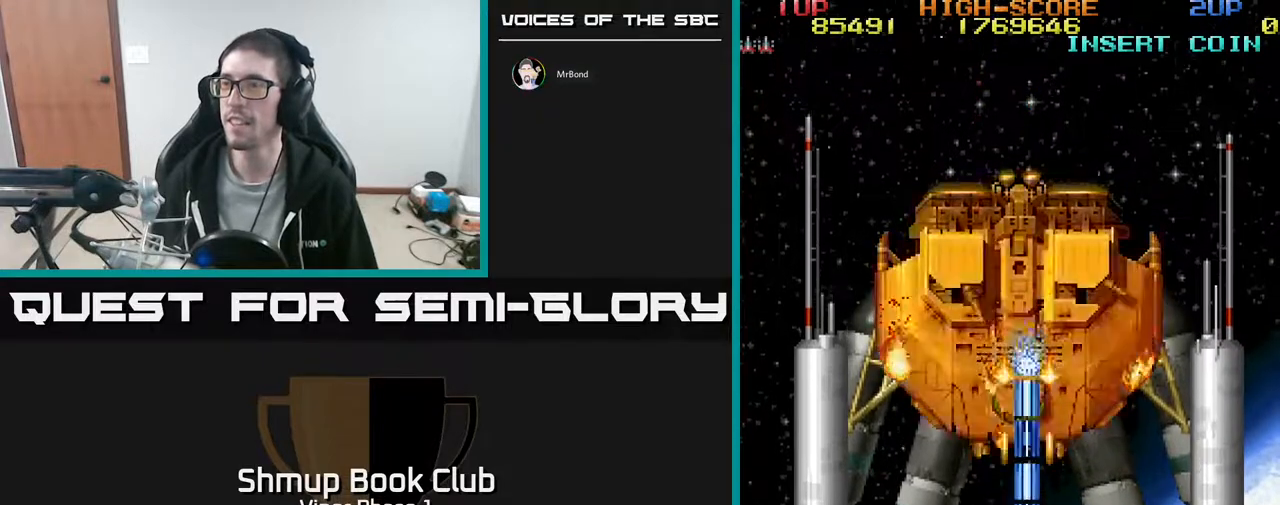
{"buttons": ["A"], "left_stick": "center", "events": []}
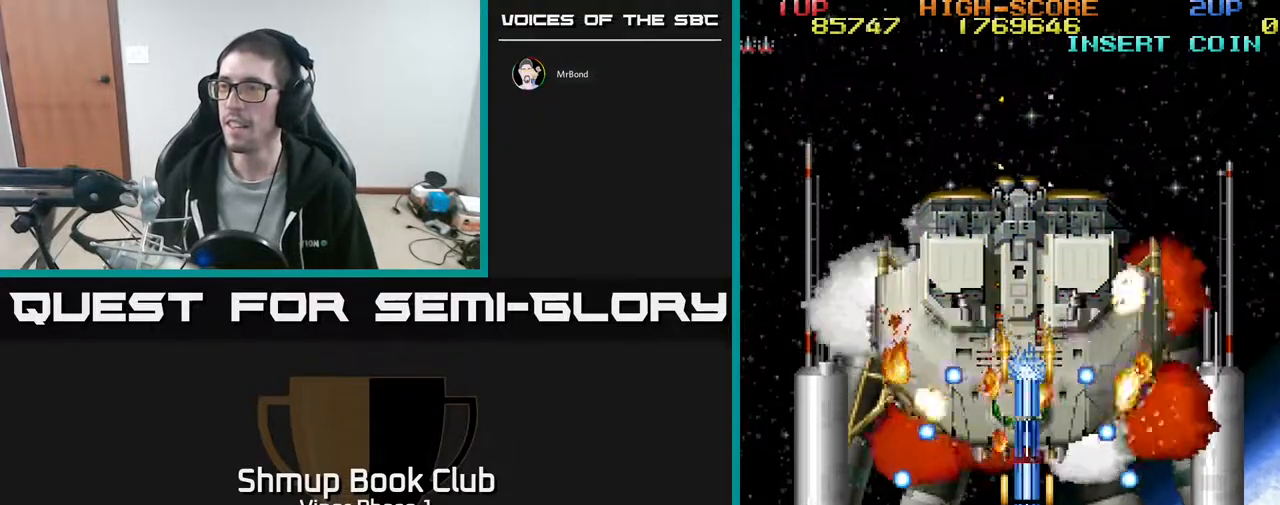
{"buttons": ["A"], "left_stick": "center", "events": []}
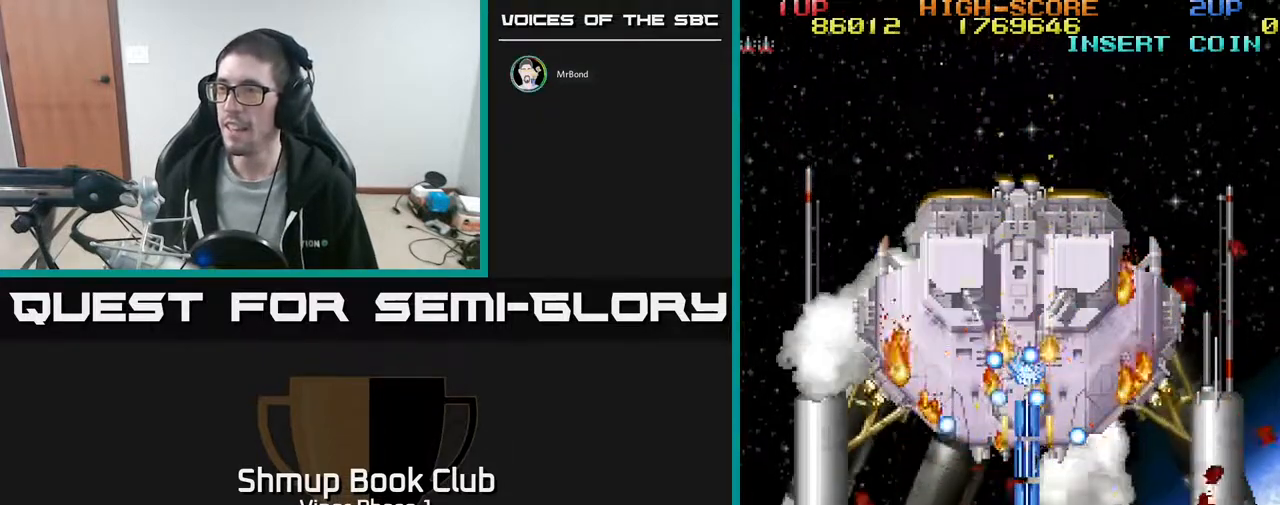
{"buttons": ["A"], "left_stick": "center", "events": []}
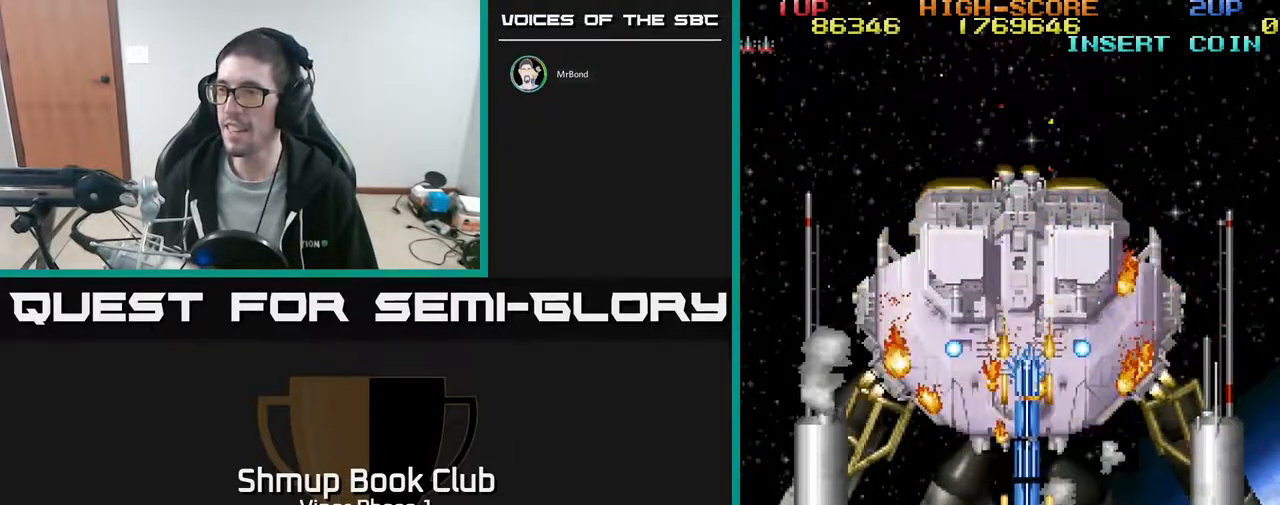
{"buttons": ["A"], "left_stick": "center", "events": []}
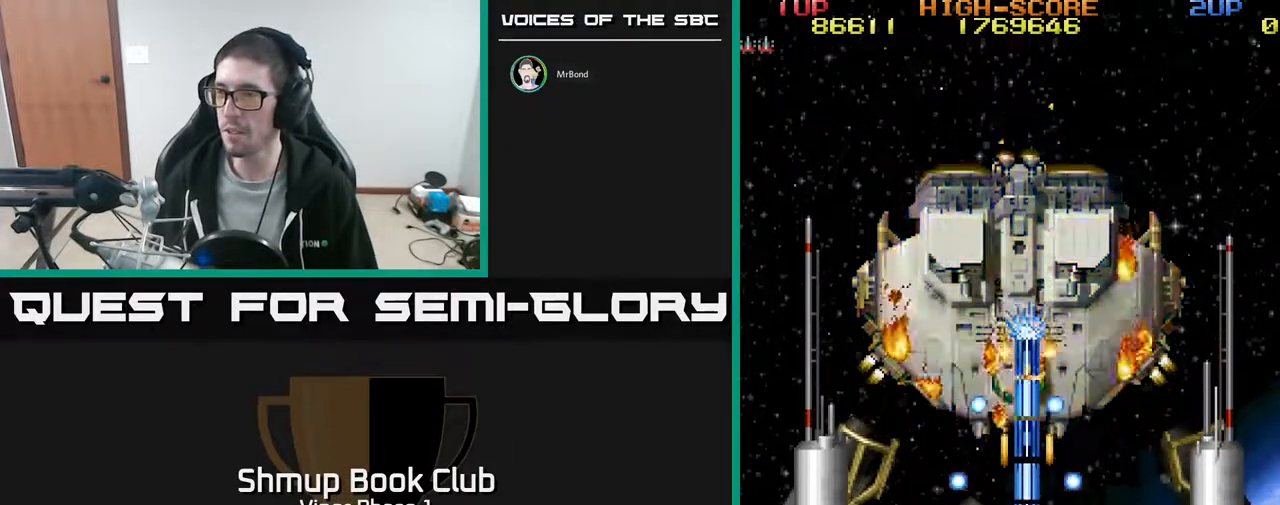
{"buttons": ["A", "DPAD_RIGHT"], "left_stick": "center", "events": [[467, "DPAD_RIGHT", "down"]]}
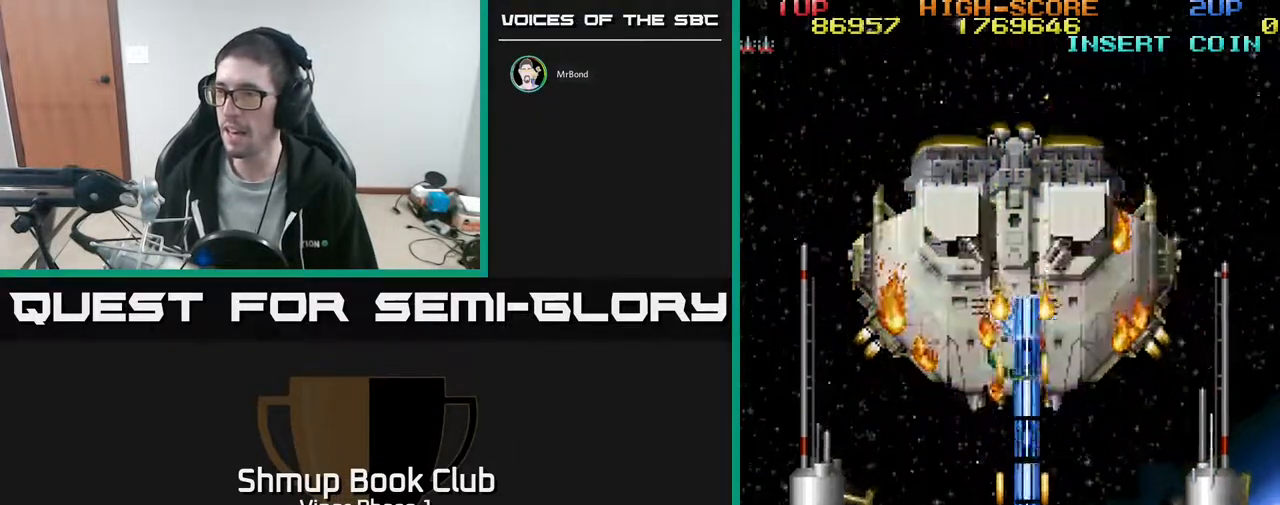
{"buttons": ["A"], "left_stick": "center", "events": [[67, "DPAD_DOWN", "down"], [267, "DPAD_DOWN", "up"], [267, "DPAD_RIGHT", "up"], [300, "DPAD_LEFT", "down"], [400, "DPAD_UP", "down"], [450, "DPAD_LEFT", "up"], [500, "DPAD_UP", "up"]]}
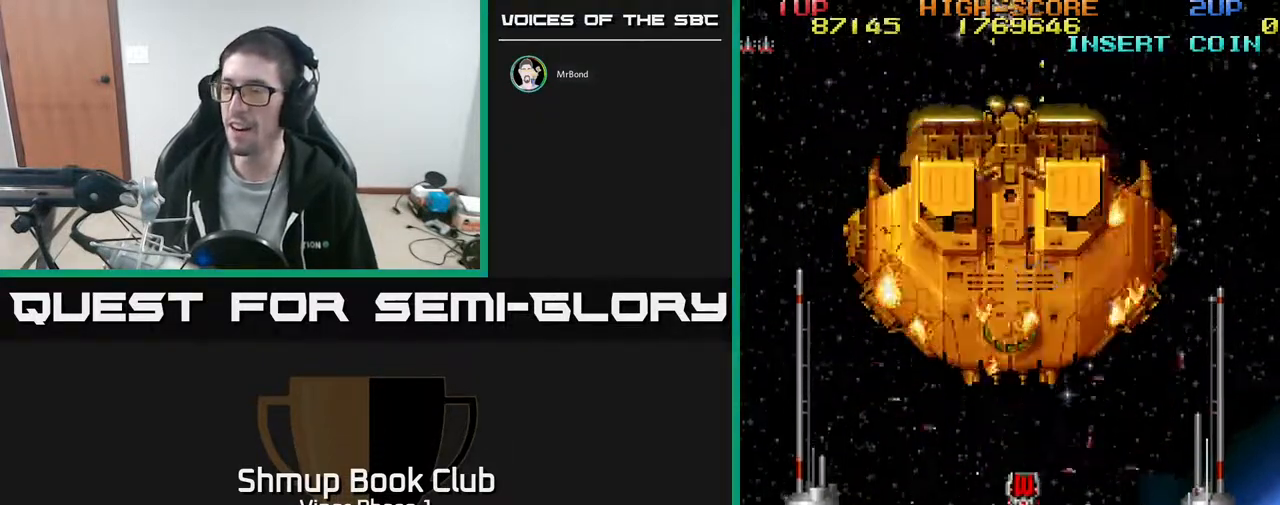
{"buttons": ["A", "DPAD_UP"], "left_stick": "center", "events": [[317, "DPAD_UP", "down"]]}
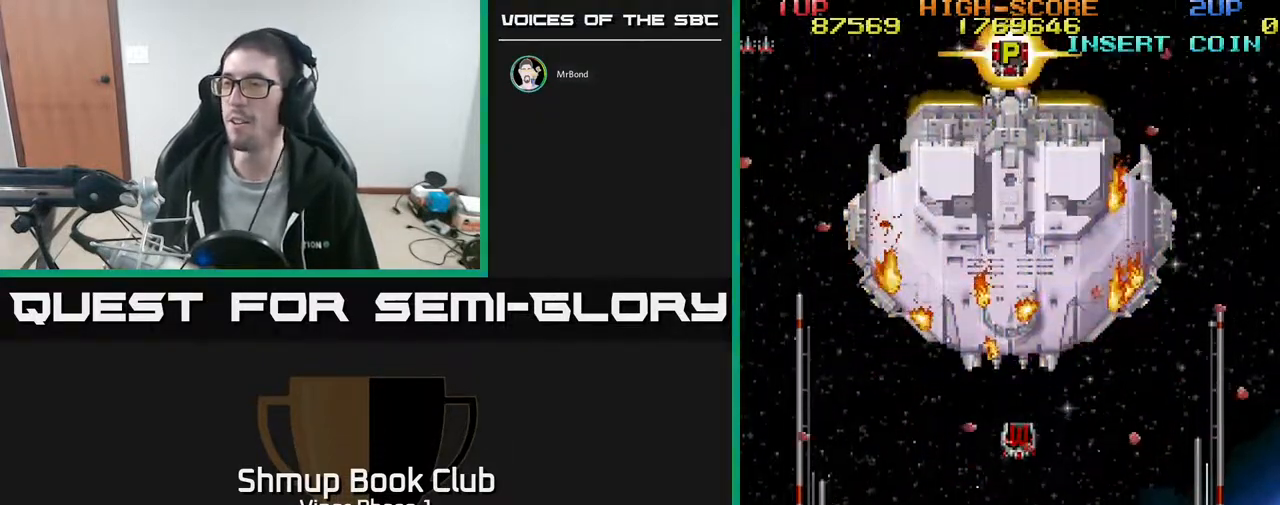
{"buttons": ["A", "DPAD_UP", "DPAD_RIGHT"], "left_stick": "center", "events": [[433, "DPAD_RIGHT", "down"]]}
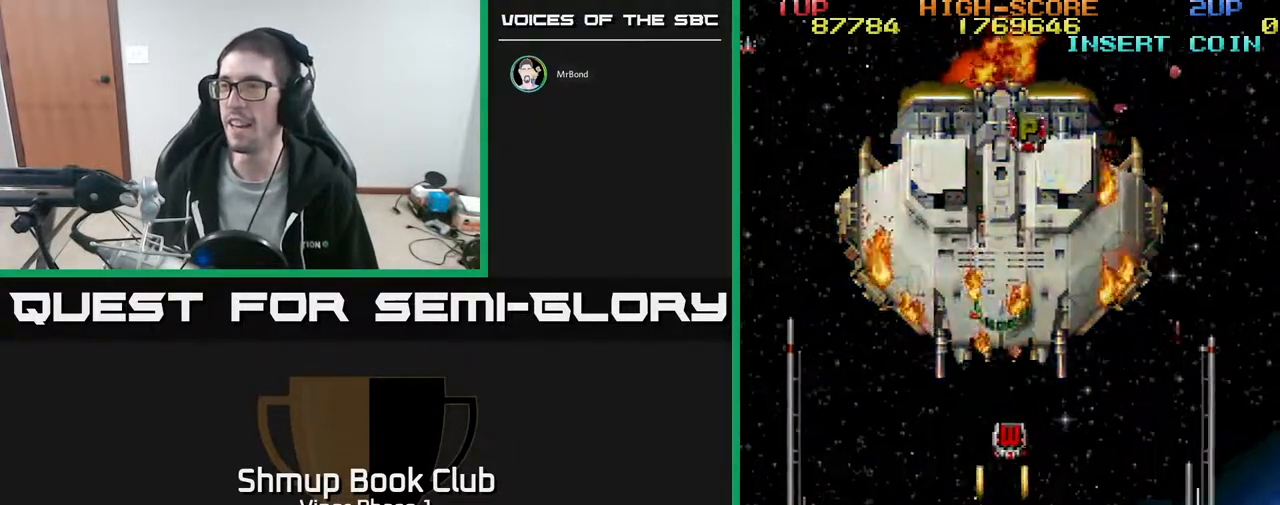
{"buttons": ["A", "DPAD_UP"], "left_stick": "center", "events": [[50, "DPAD_RIGHT", "up"], [433, "DPAD_LEFT", "down"], [483, "DPAD_LEFT", "up"]]}
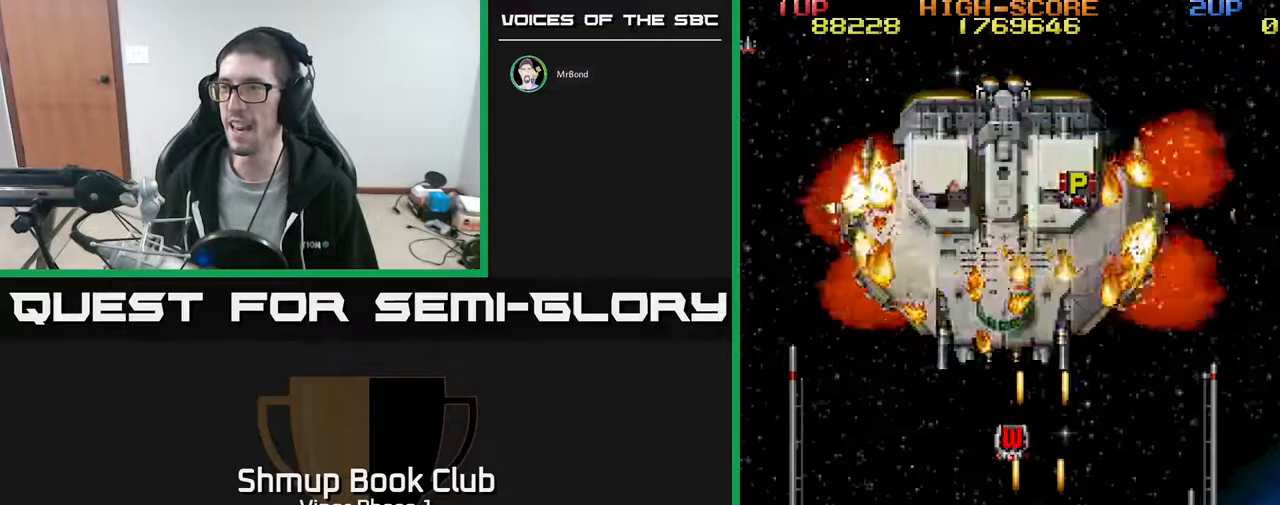
{"buttons": ["A", "DPAD_UP"], "left_stick": "center", "events": []}
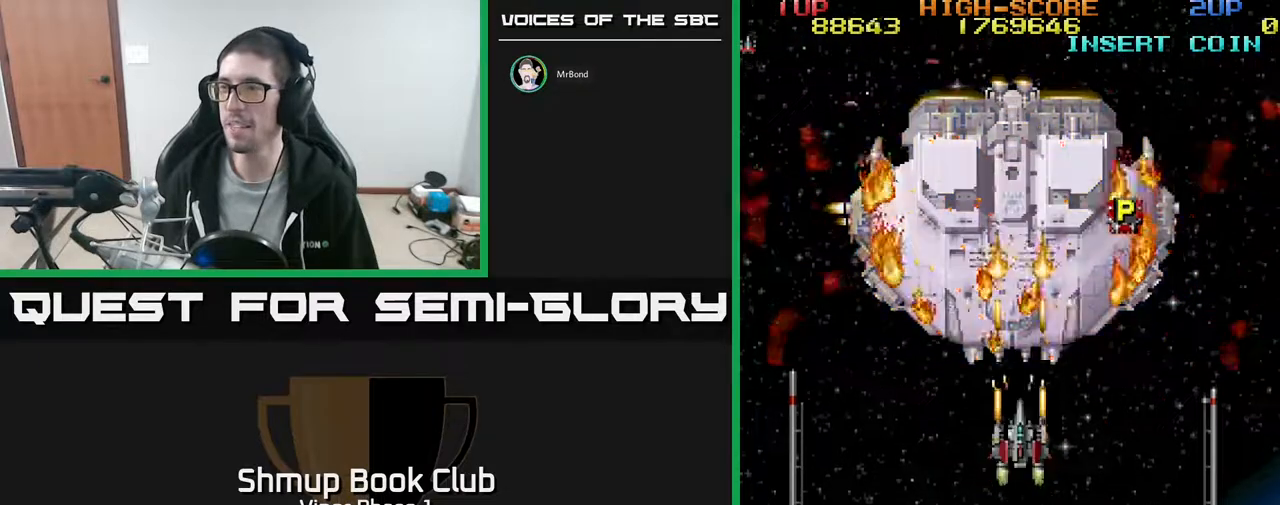
{"buttons": ["A"], "left_stick": "center", "events": [[283, "DPAD_UP", "up"]]}
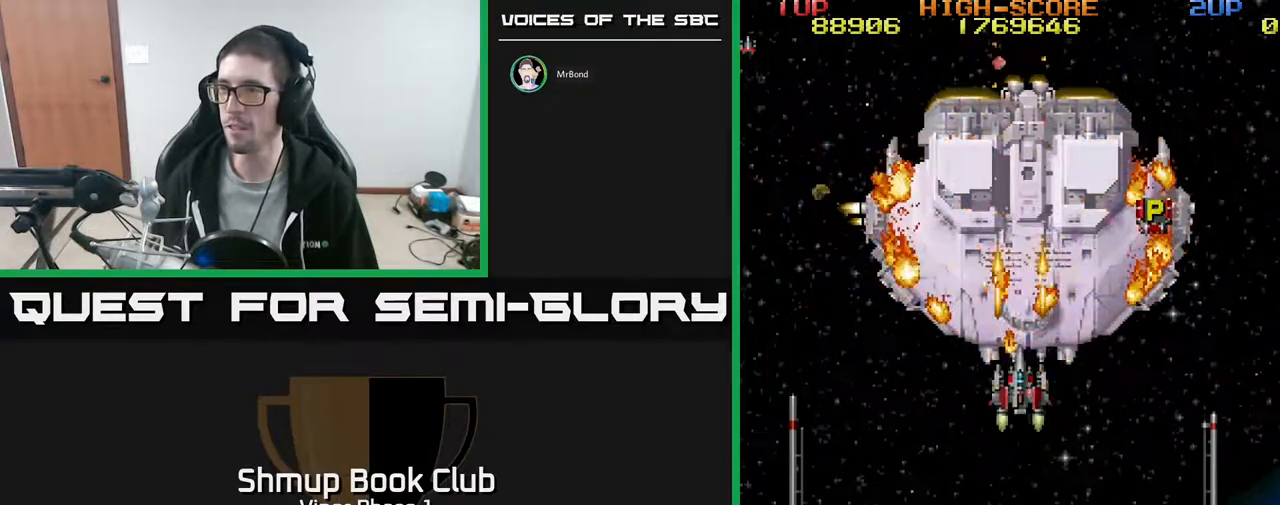
{"buttons": ["A"], "left_stick": "center", "events": [[267, "DPAD_DOWN", "down"], [367, "DPAD_RIGHT", "down"], [433, "DPAD_DOWN", "up"], [500, "DPAD_RIGHT", "up"]]}
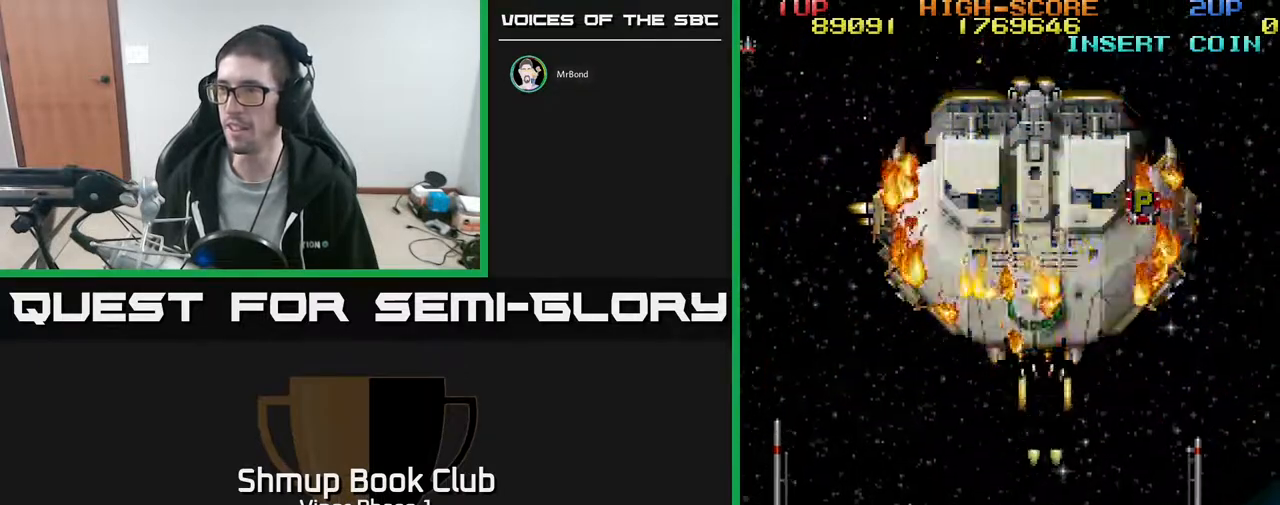
{"buttons": ["A", "DPAD_DOWN"], "left_stick": "center", "events": [[400, "DPAD_DOWN", "down"]]}
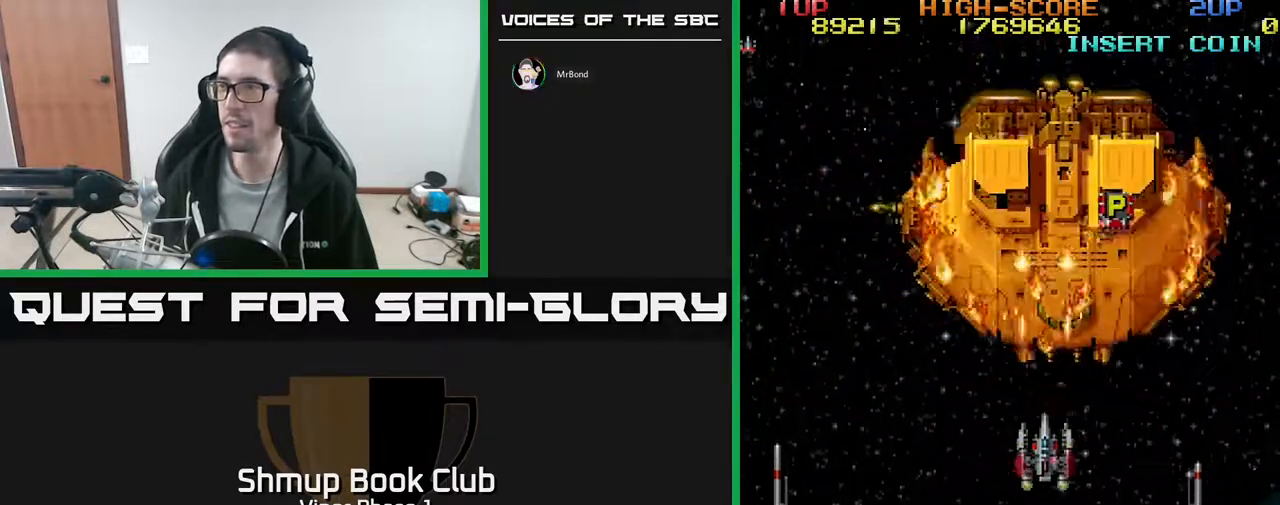
{"buttons": ["A"], "left_stick": "center", "events": [[50, "DPAD_DOWN", "up"], [83, "DPAD_RIGHT", "down"], [117, "DPAD_RIGHT", "up"], [133, "DPAD_UP", "down"], [233, "DPAD_UP", "up"], [350, "DPAD_RIGHT", "down"], [400, "DPAD_UP", "down"], [433, "DPAD_RIGHT", "up"], [500, "DPAD_UP", "up"]]}
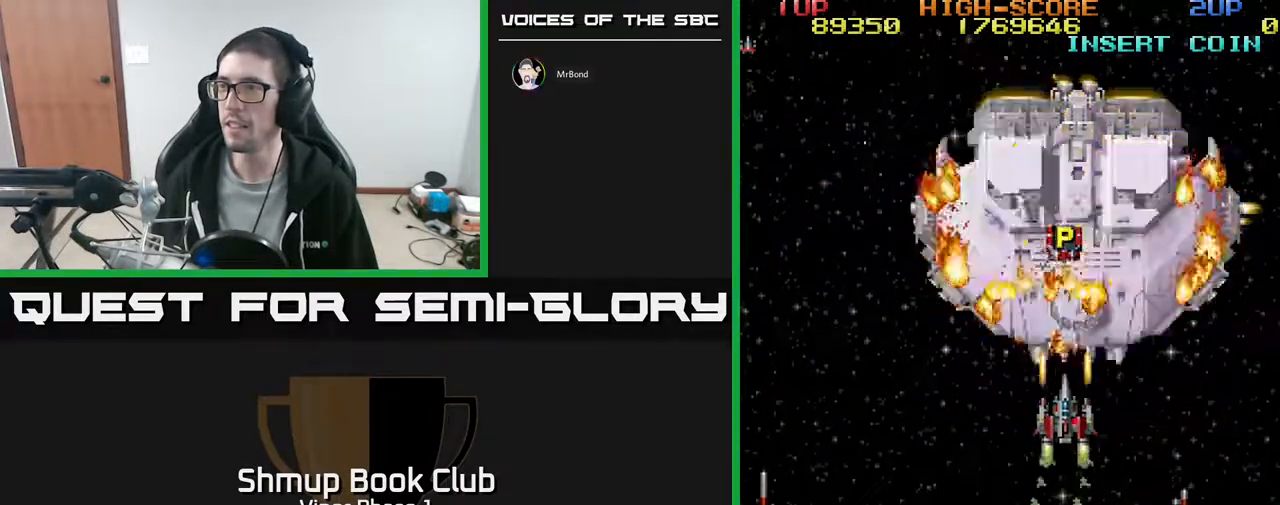
{"buttons": ["A", "DPAD_DOWN", "DPAD_RIGHT"], "left_stick": "center", "events": [[67, "DPAD_DOWN", "down"], [183, "DPAD_RIGHT", "down"], [267, "DPAD_RIGHT", "up"], [400, "DPAD_RIGHT", "down"]]}
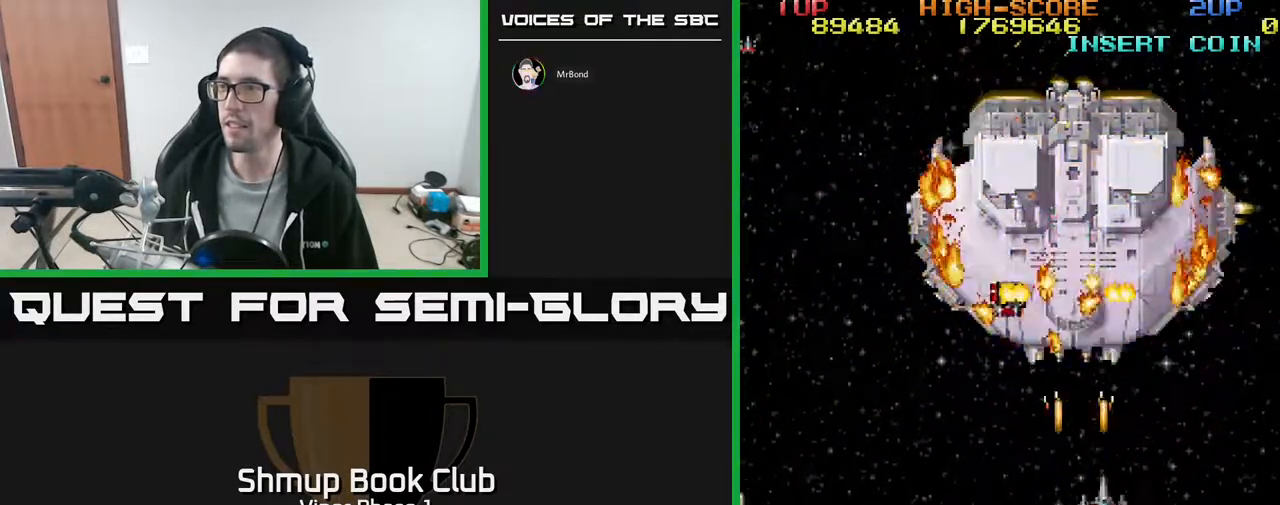
{"buttons": ["A", "DPAD_UP"], "left_stick": "center", "events": [[50, "DPAD_RIGHT", "up"], [300, "DPAD_DOWN", "up"], [383, "DPAD_UP", "down"]]}
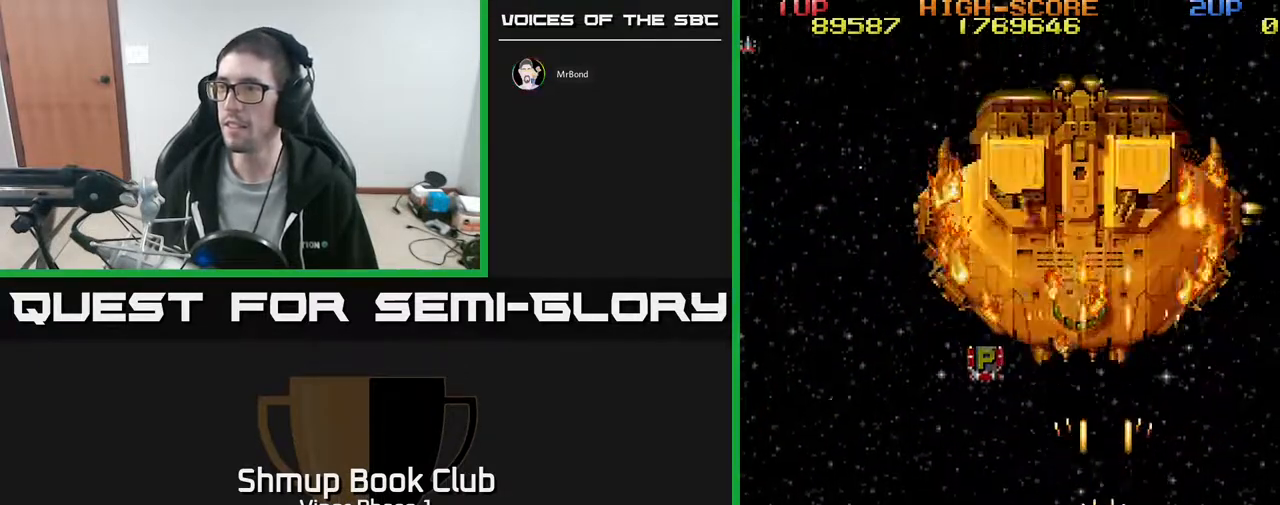
{"buttons": ["A", "DPAD_UP", "DPAD_LEFT"], "left_stick": "center", "events": [[217, "DPAD_LEFT", "down"], [450, "DPAD_LEFT", "up"], [500, "DPAD_LEFT", "down"]]}
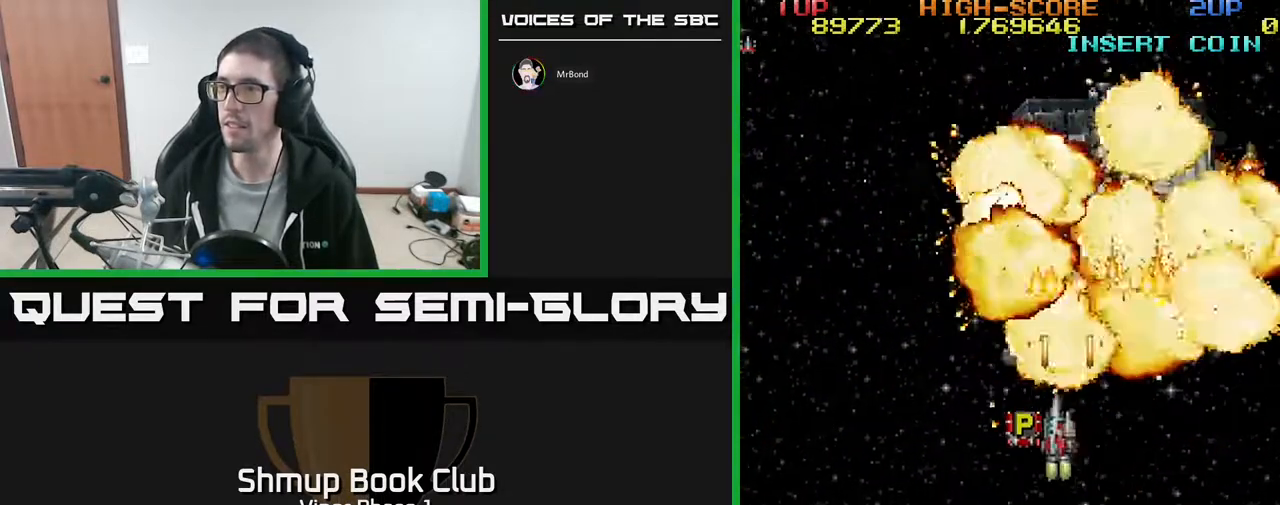
{"buttons": ["A", "DPAD_DOWN"], "left_stick": "center", "events": [[33, "DPAD_UP", "up"], [67, "DPAD_DOWN", "down"], [67, "DPAD_LEFT", "up"], [150, "DPAD_RIGHT", "down"], [350, "DPAD_RIGHT", "up"]]}
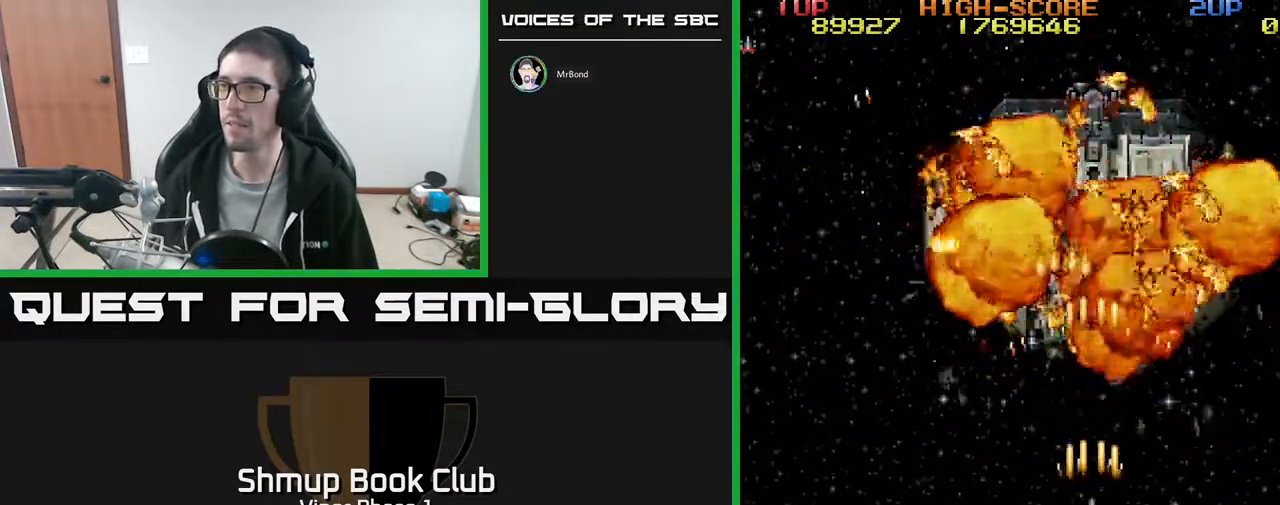
{"buttons": ["A", "DPAD_LEFT"], "left_stick": "center", "events": [[400, "DPAD_LEFT", "down"], [450, "DPAD_DOWN", "up"]]}
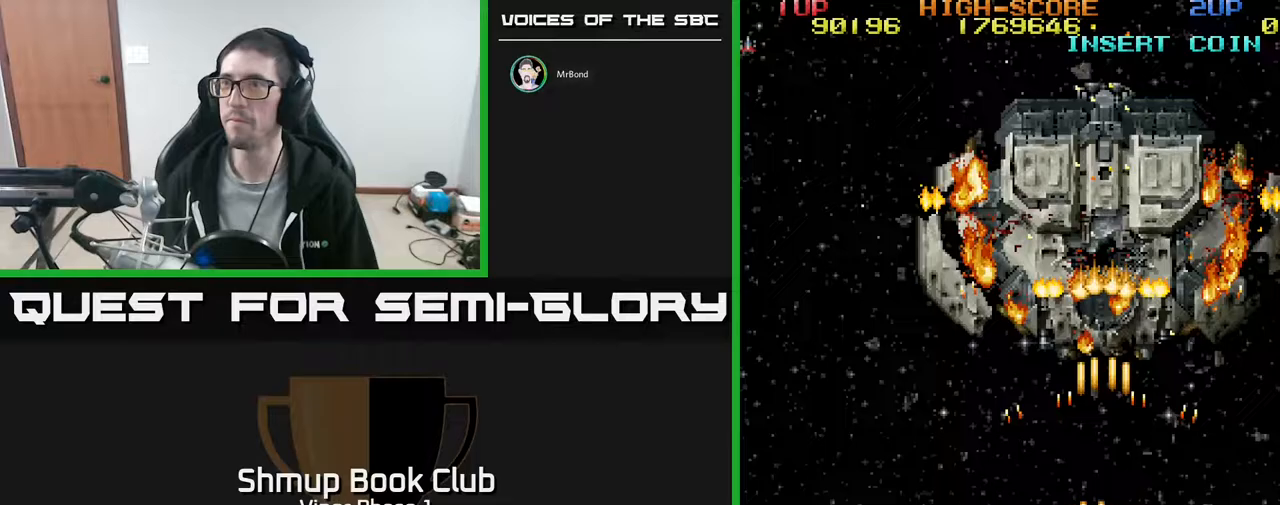
{"buttons": ["A"], "left_stick": "center", "events": [[250, "DPAD_UP", "down"], [267, "DPAD_LEFT", "up"], [333, "DPAD_RIGHT", "down"], [467, "DPAD_UP", "up"], [500, "DPAD_RIGHT", "up"]]}
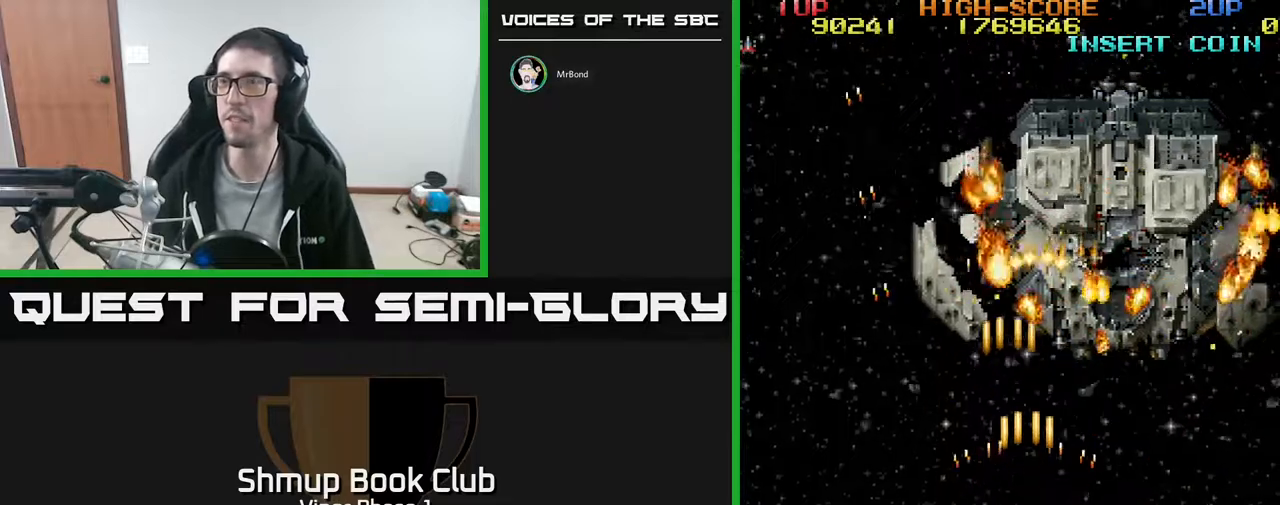
{"buttons": ["A", "DPAD_UP"], "left_stick": "center", "events": [[33, "DPAD_DOWN", "down"], [233, "DPAD_LEFT", "down"], [250, "DPAD_DOWN", "up"], [383, "DPAD_UP", "down"], [400, "DPAD_LEFT", "up"]]}
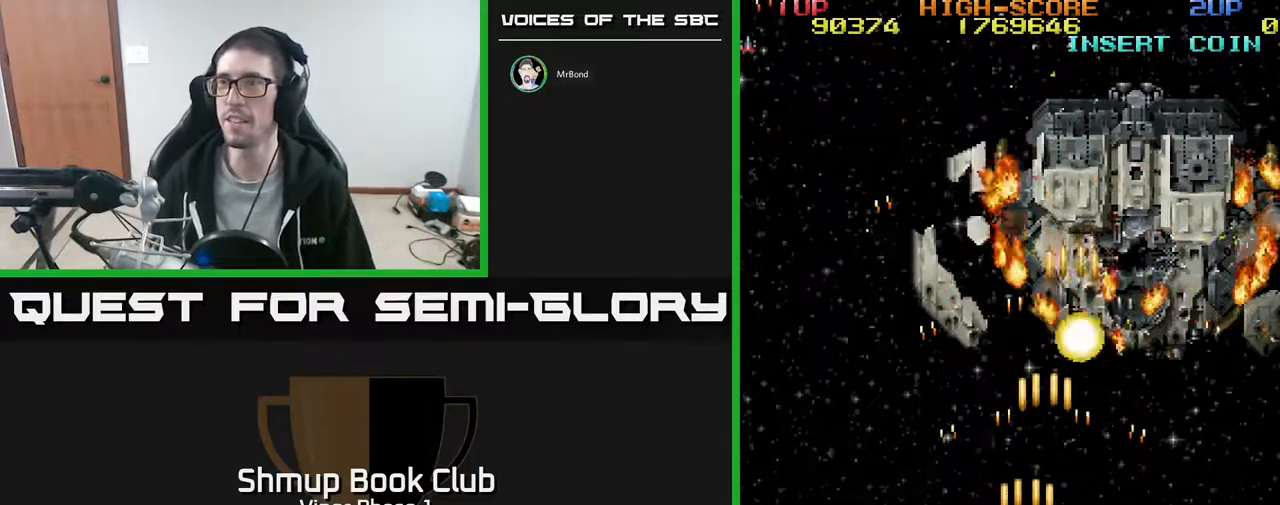
{"buttons": ["A"], "left_stick": "center", "events": [[117, "DPAD_UP", "up"]]}
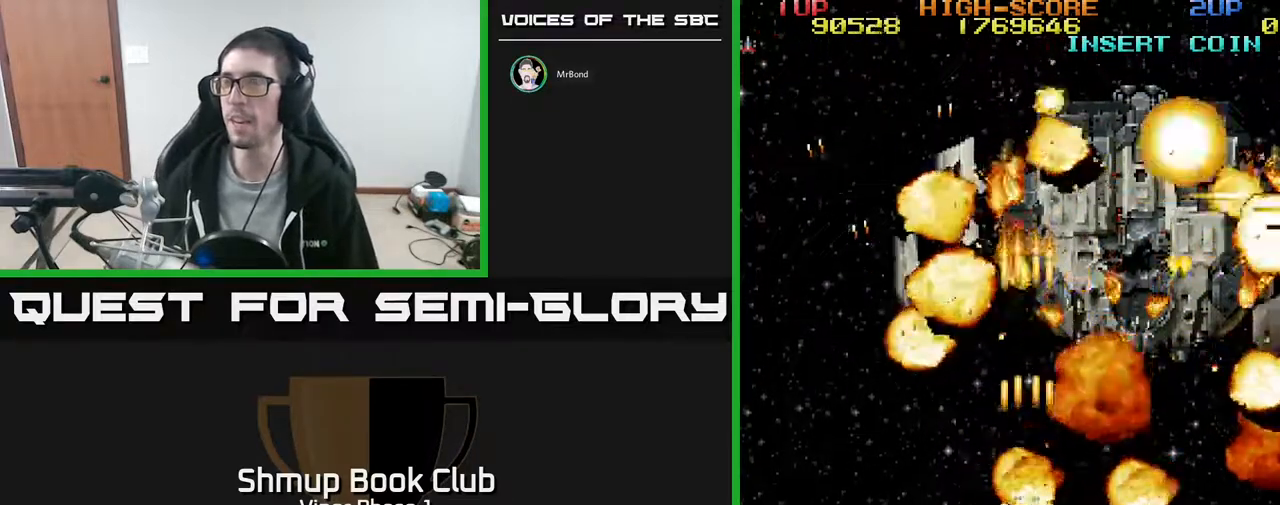
{"buttons": ["A"], "left_stick": "center", "events": []}
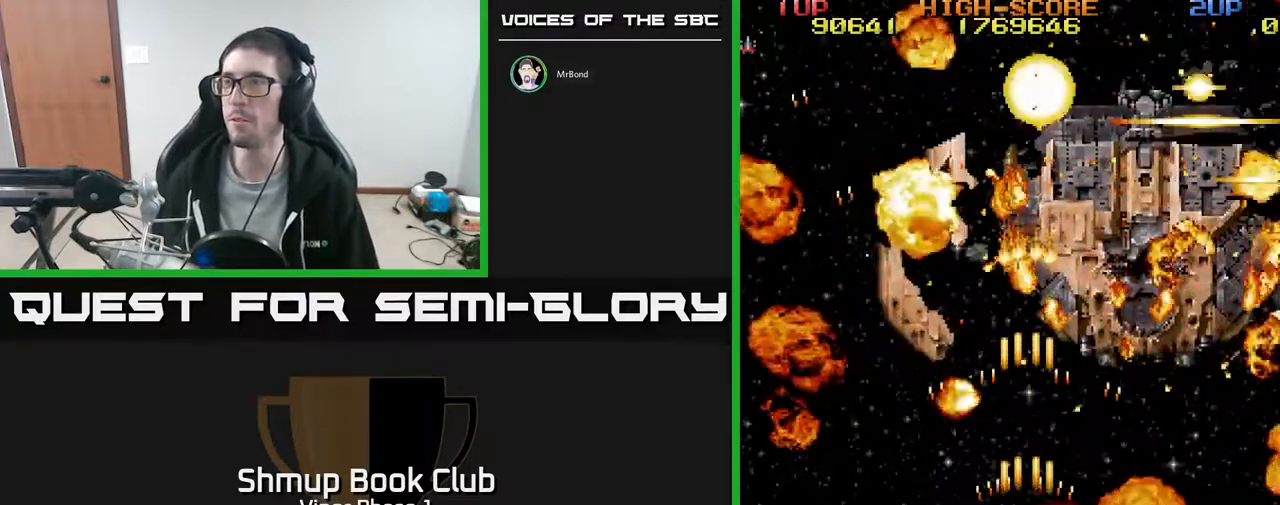
{"buttons": [], "left_stick": "center", "events": [[67, "DPAD_DOWN", "down"], [100, "DPAD_RIGHT", "down"], [150, "DPAD_RIGHT", "up"], [200, "DPAD_DOWN", "up"], [367, "A", "up"]]}
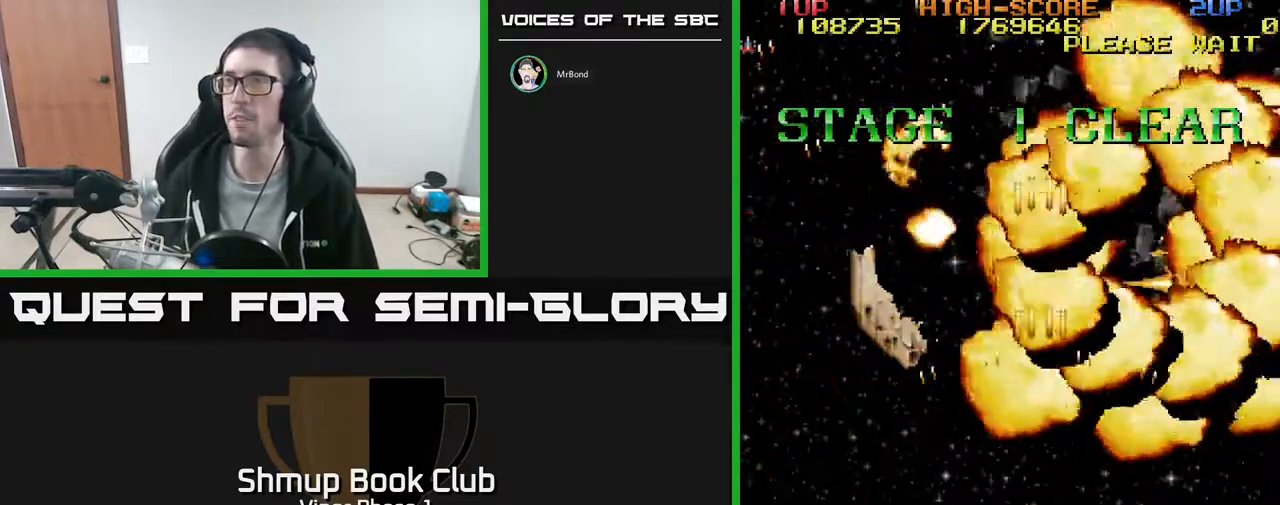
{"buttons": [], "left_stick": "center", "events": []}
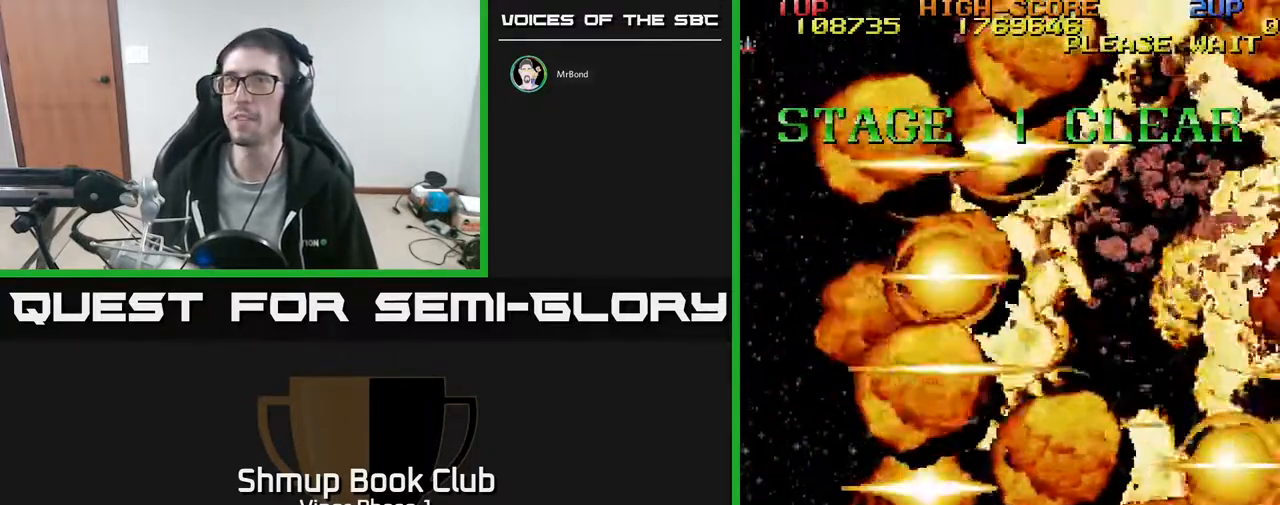
{"buttons": [], "left_stick": "center", "events": [[117, "DPAD_DOWN", "down"], [267, "DPAD_DOWN", "up"]]}
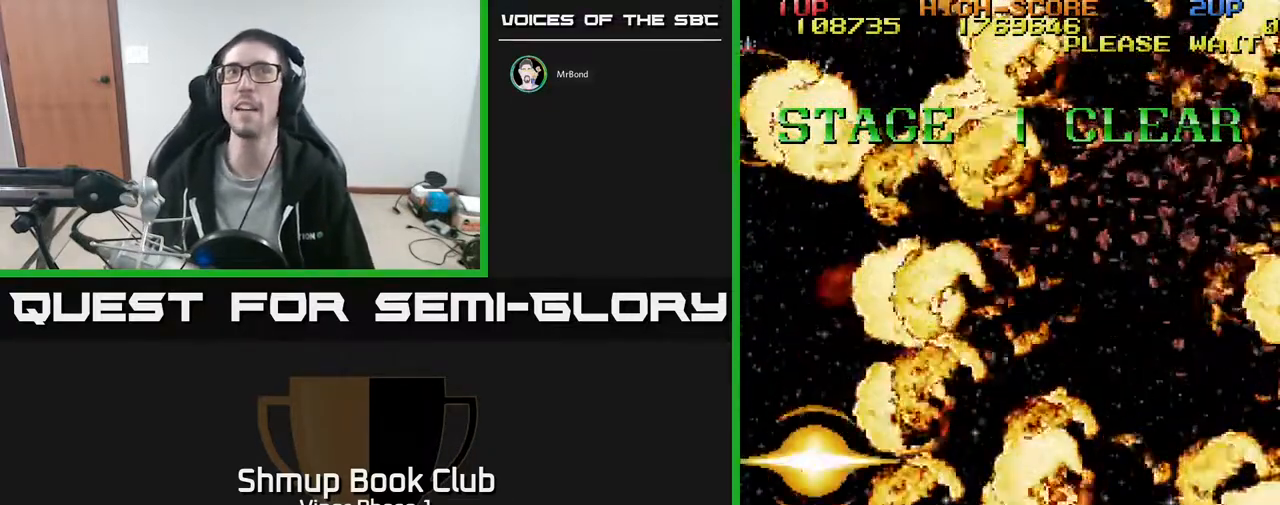
{"buttons": ["A", "DPAD_LEFT"], "left_stick": "center", "events": [[450, "DPAD_LEFT", "down"], [467, "A", "down"]]}
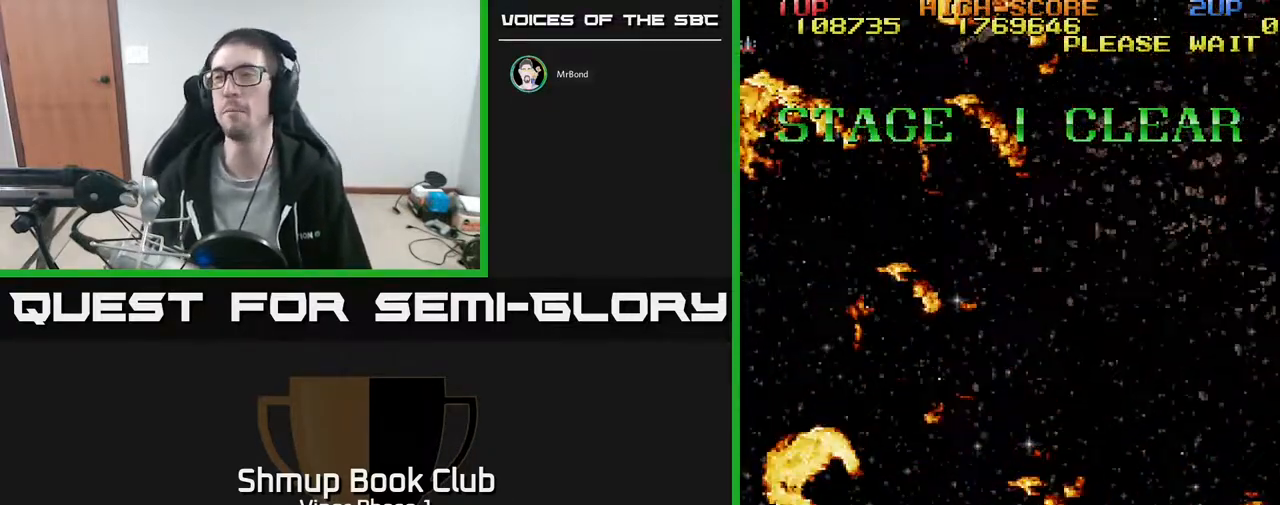
{"buttons": [], "left_stick": "center", "events": [[50, "DPAD_LEFT", "up"], [450, "A", "up"]]}